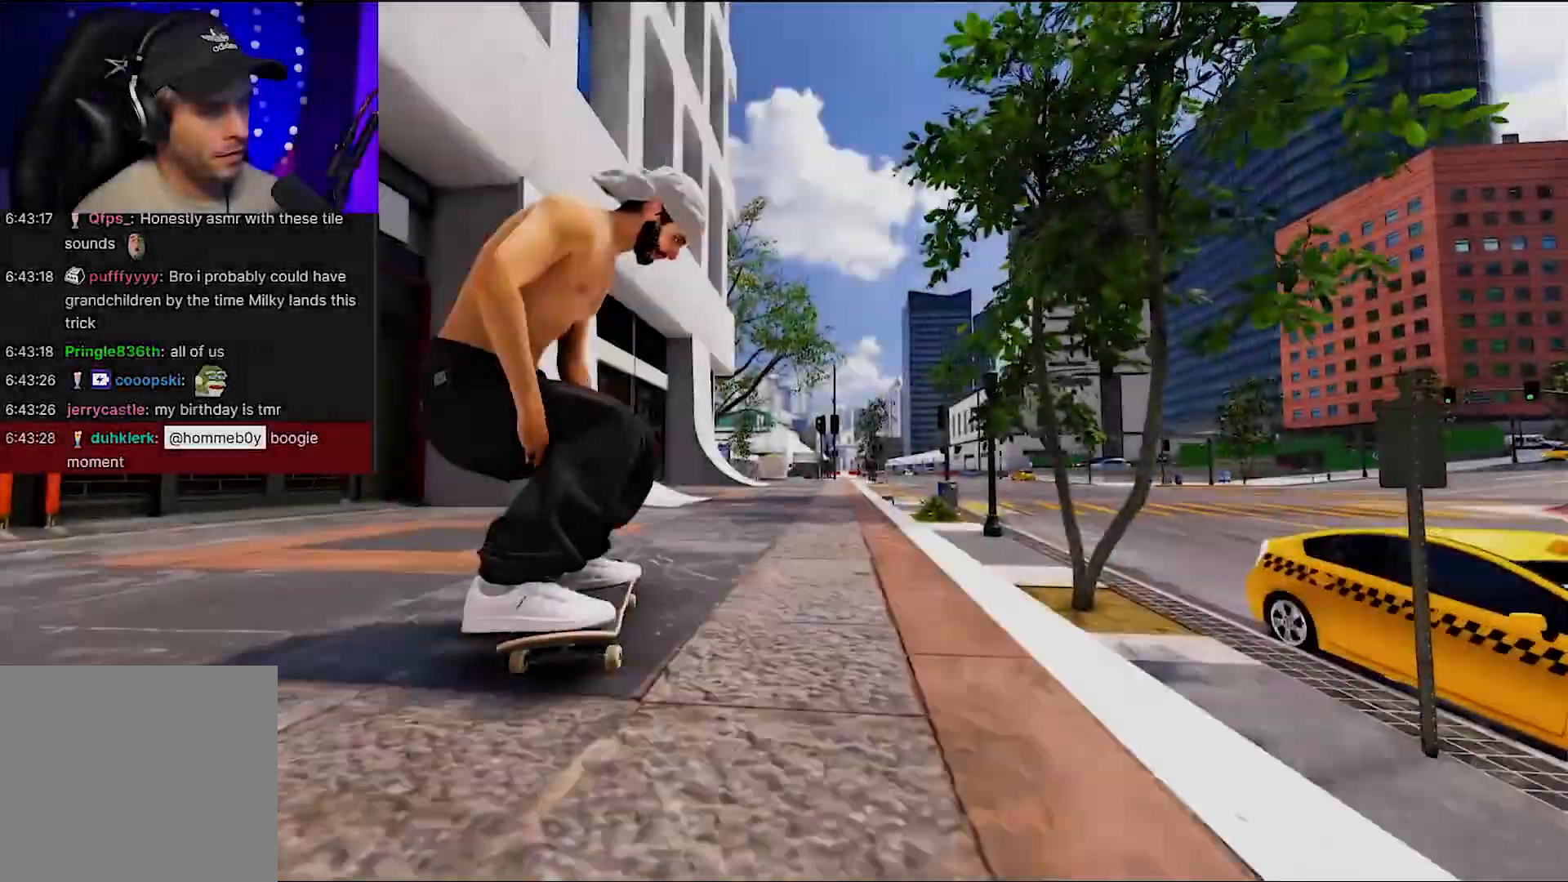
Gameplay with a controller (Xbox layout); each line is a JSON object with the inputs held at the frame after it. "events" lists button and stick changes between this image and that frame as [ms after this image, input, new state], when the widget could be followed in between. Not read: L3 R3.
{"buttons": ["A", "R2"], "left_stick": "center", "right_stick": "center", "events": [[33, "DPAD_RIGHT", "down"], [83, "DPAD_RIGHT", "up"], [200, "R2", "down"], [217, "A", "down"], [217, "DPAD_RIGHT", "down"], [333, "DPAD_RIGHT", "up"]]}
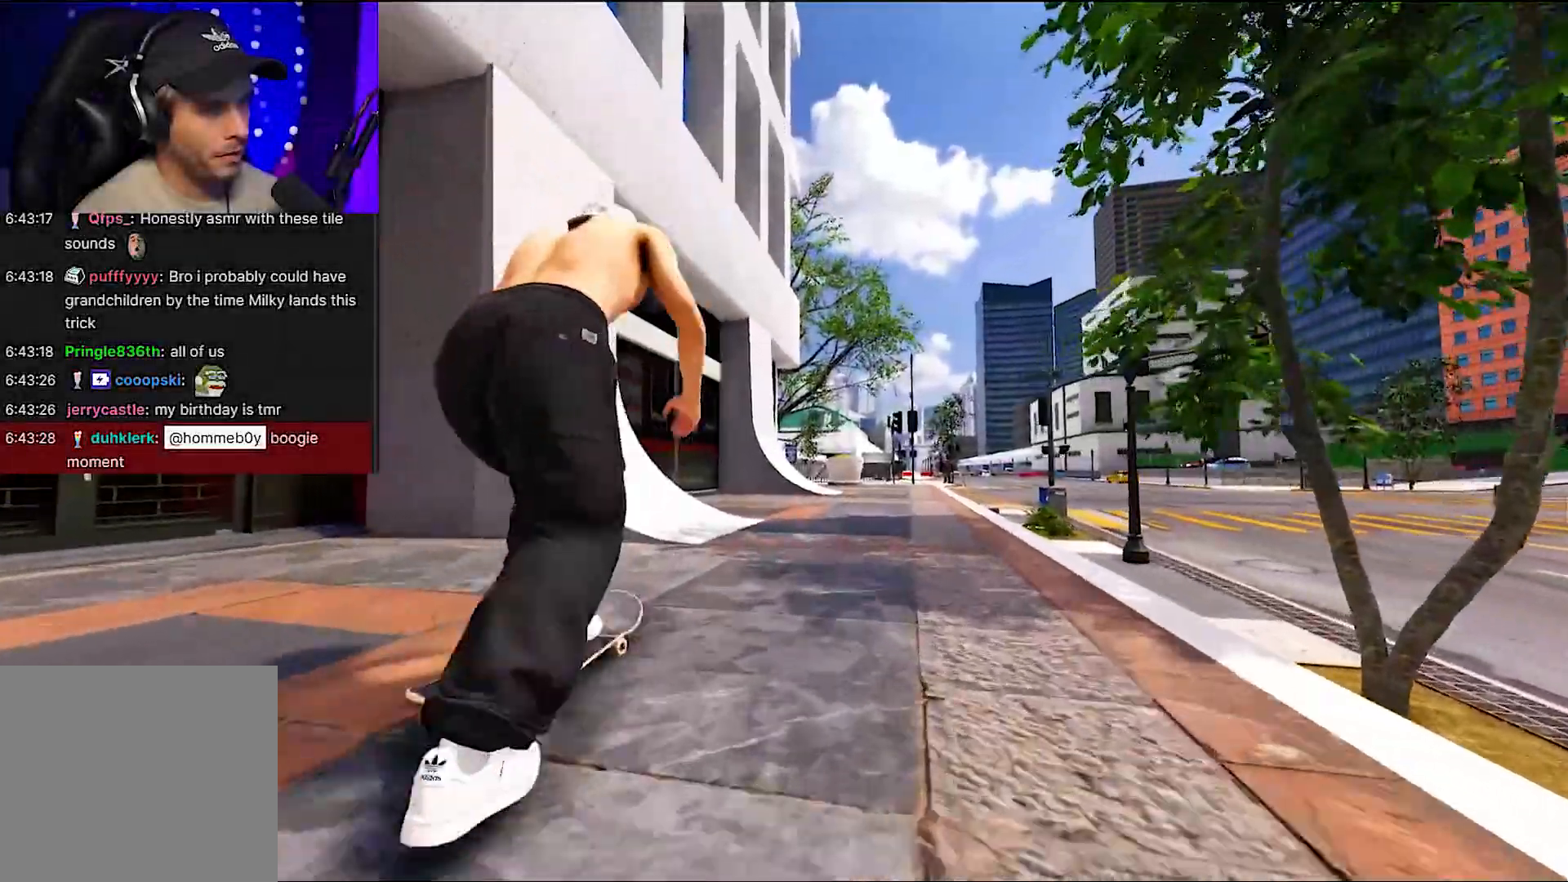
{"buttons": [], "left_stick": "center", "right_stick": "center", "events": [[117, "A", "up"], [117, "R2", "up"]]}
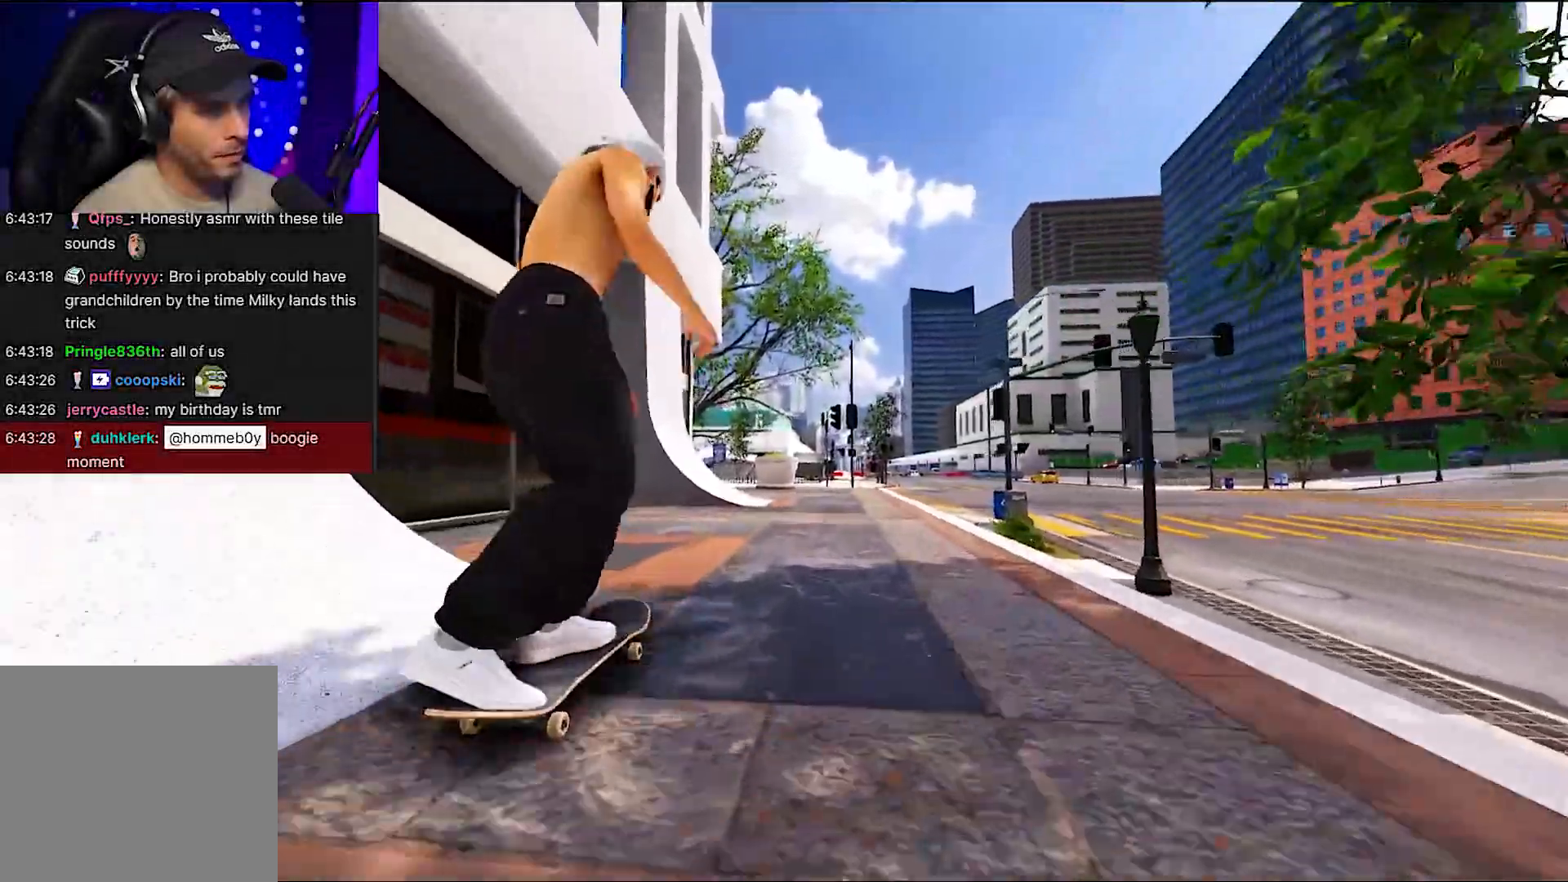
{"buttons": [], "left_stick": "center", "right_stick": "center", "events": [[33, "R2", "down"], [383, "R2", "up"]]}
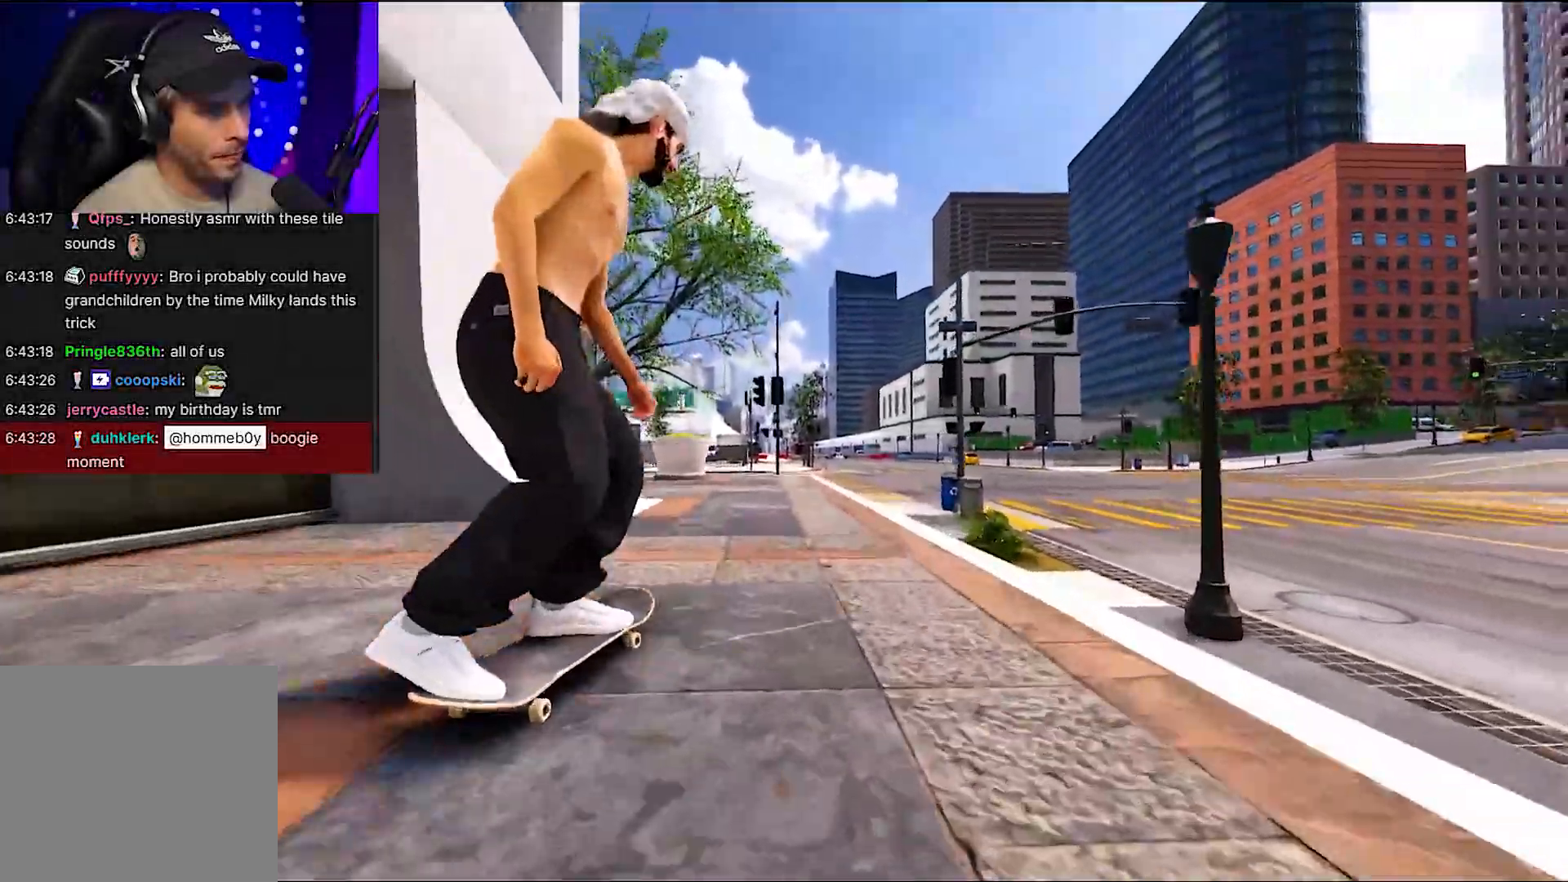
{"buttons": [], "left_stick": "center", "right_stick": "center", "events": [[67, "L2", "down"], [400, "L2", "up"]]}
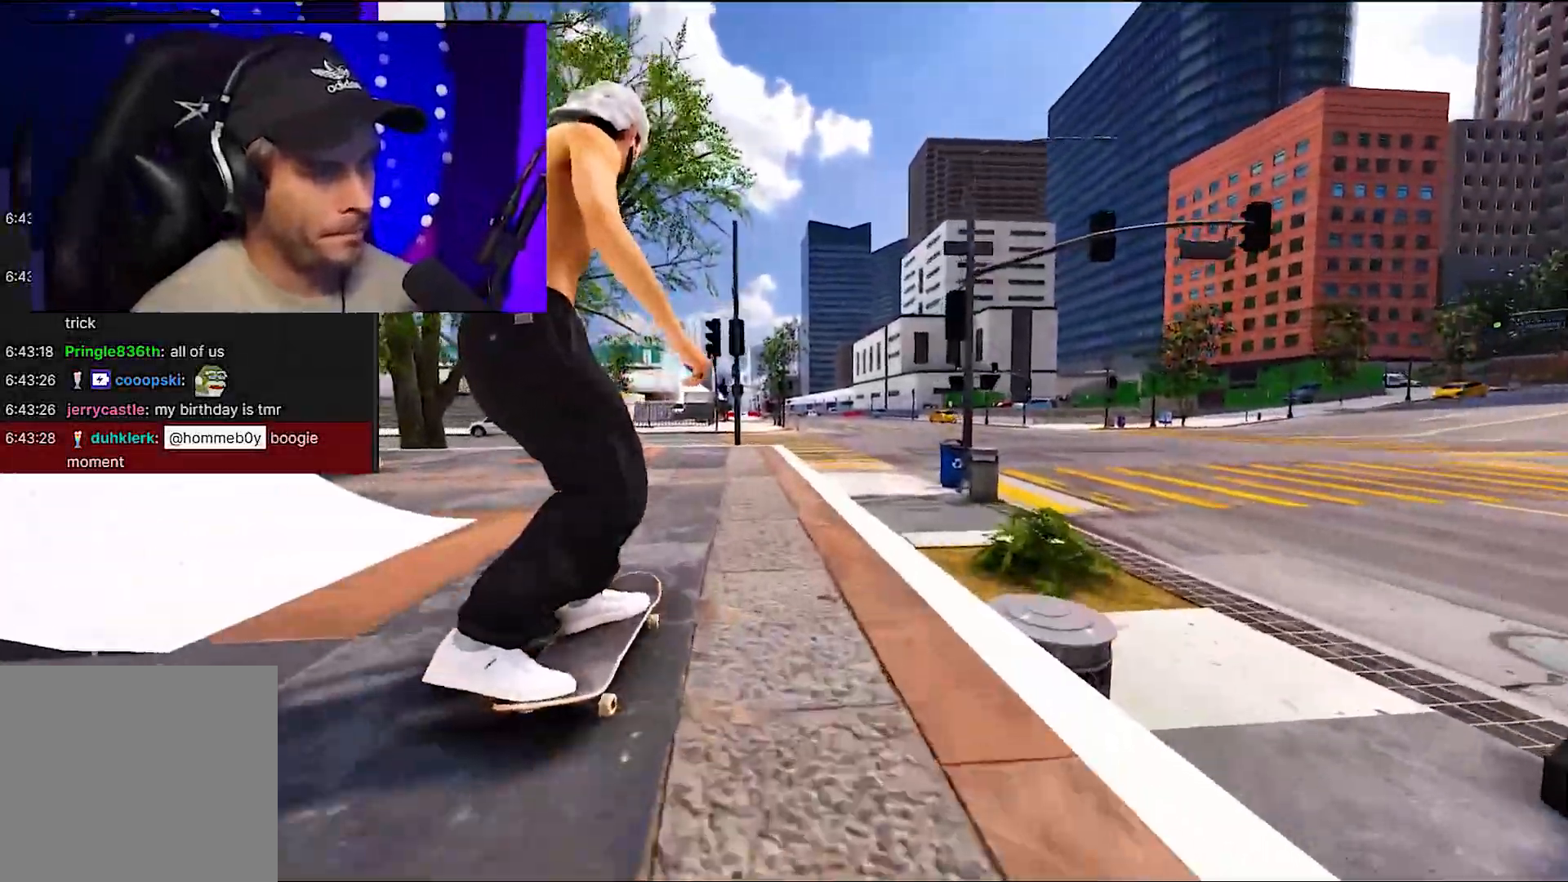
{"buttons": [], "left_stick": "center", "right_stick": "center", "events": [[67, "L2", "down"], [217, "L2", "up"], [317, "L2", "down"], [500, "L2", "up"]]}
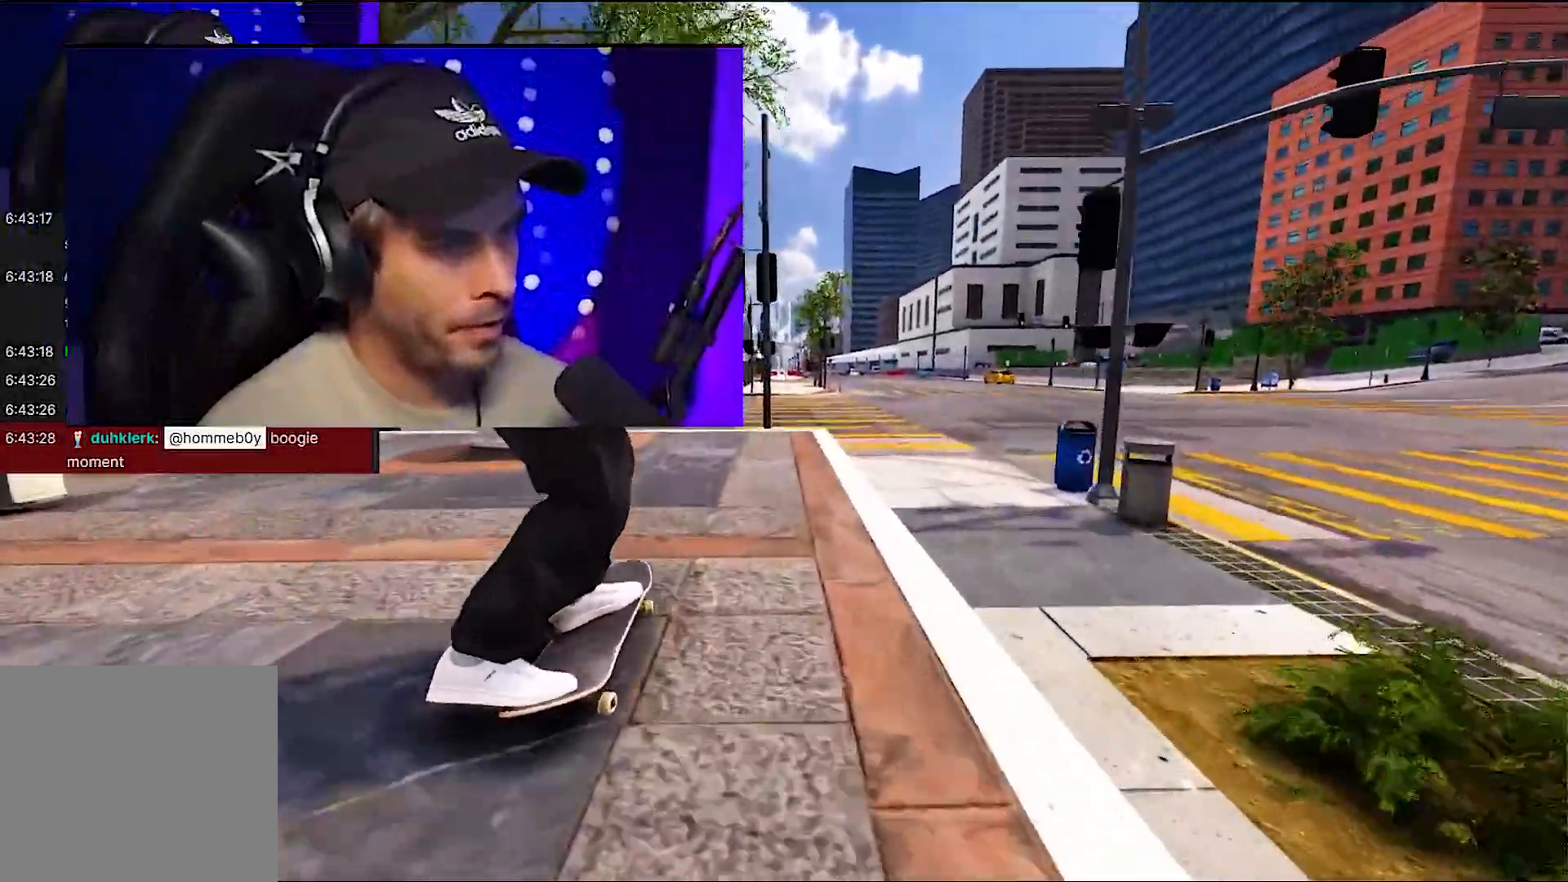
{"buttons": [], "left_stick": "down", "right_stick": "down", "events": [[83, "L2", "down"], [200, "L2", "up"], [467, "left_stick", "down"], [467, "right_stick", "down"]]}
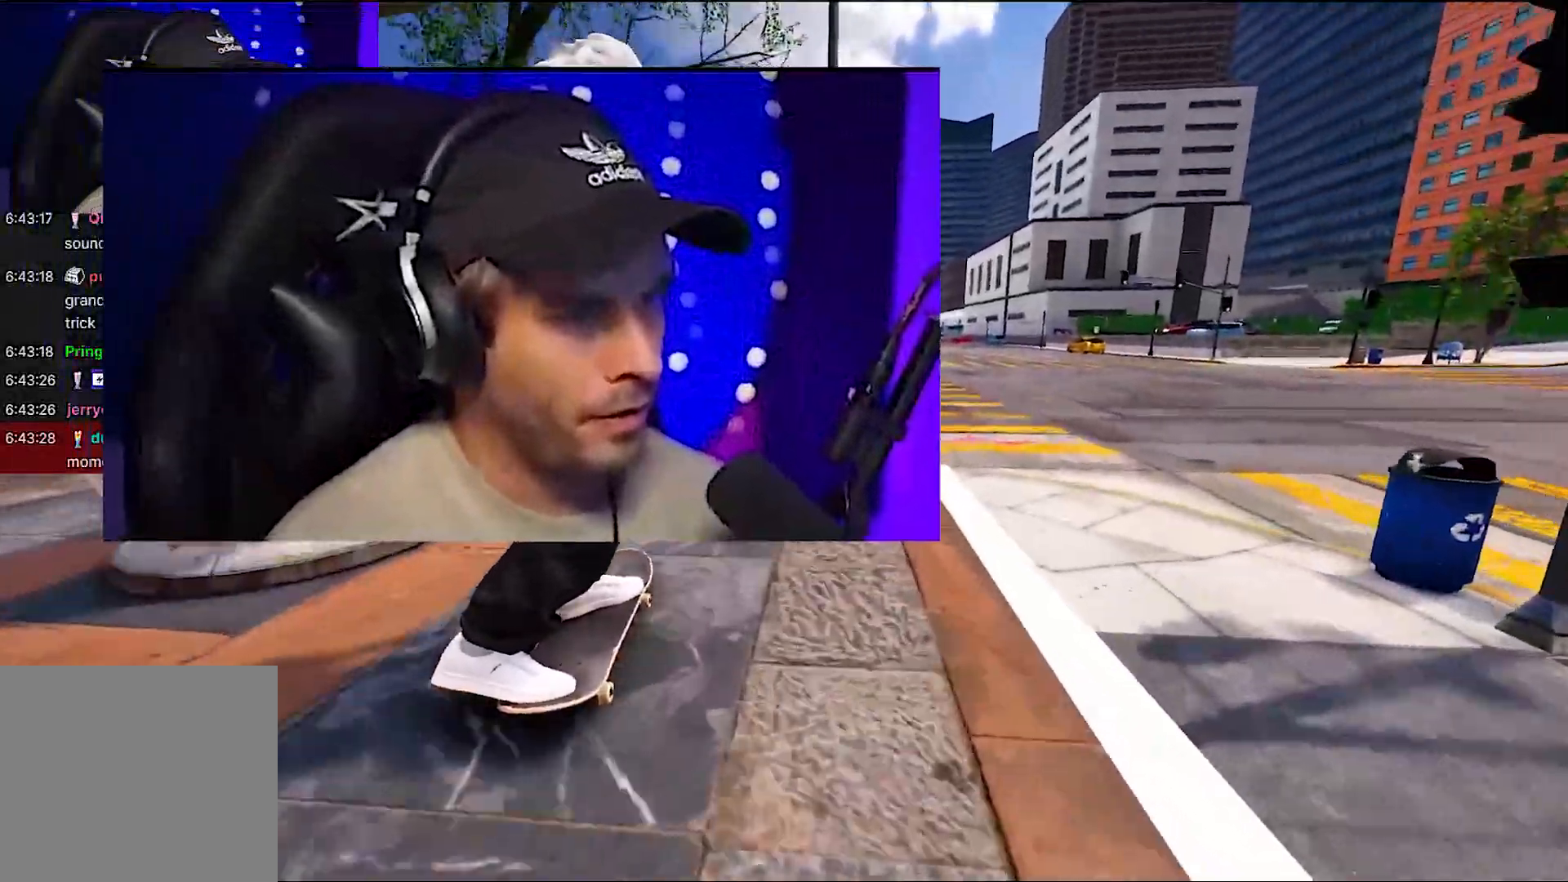
{"buttons": [], "left_stick": "center", "right_stick": "down-right", "events": [[50, "R1", "down"], [250, "L2", "down"], [300, "left_stick", "up-left"], [300, "right_stick", "down-right"], [400, "R1", "up"], [433, "left_stick", "center"], [500, "L2", "up"]]}
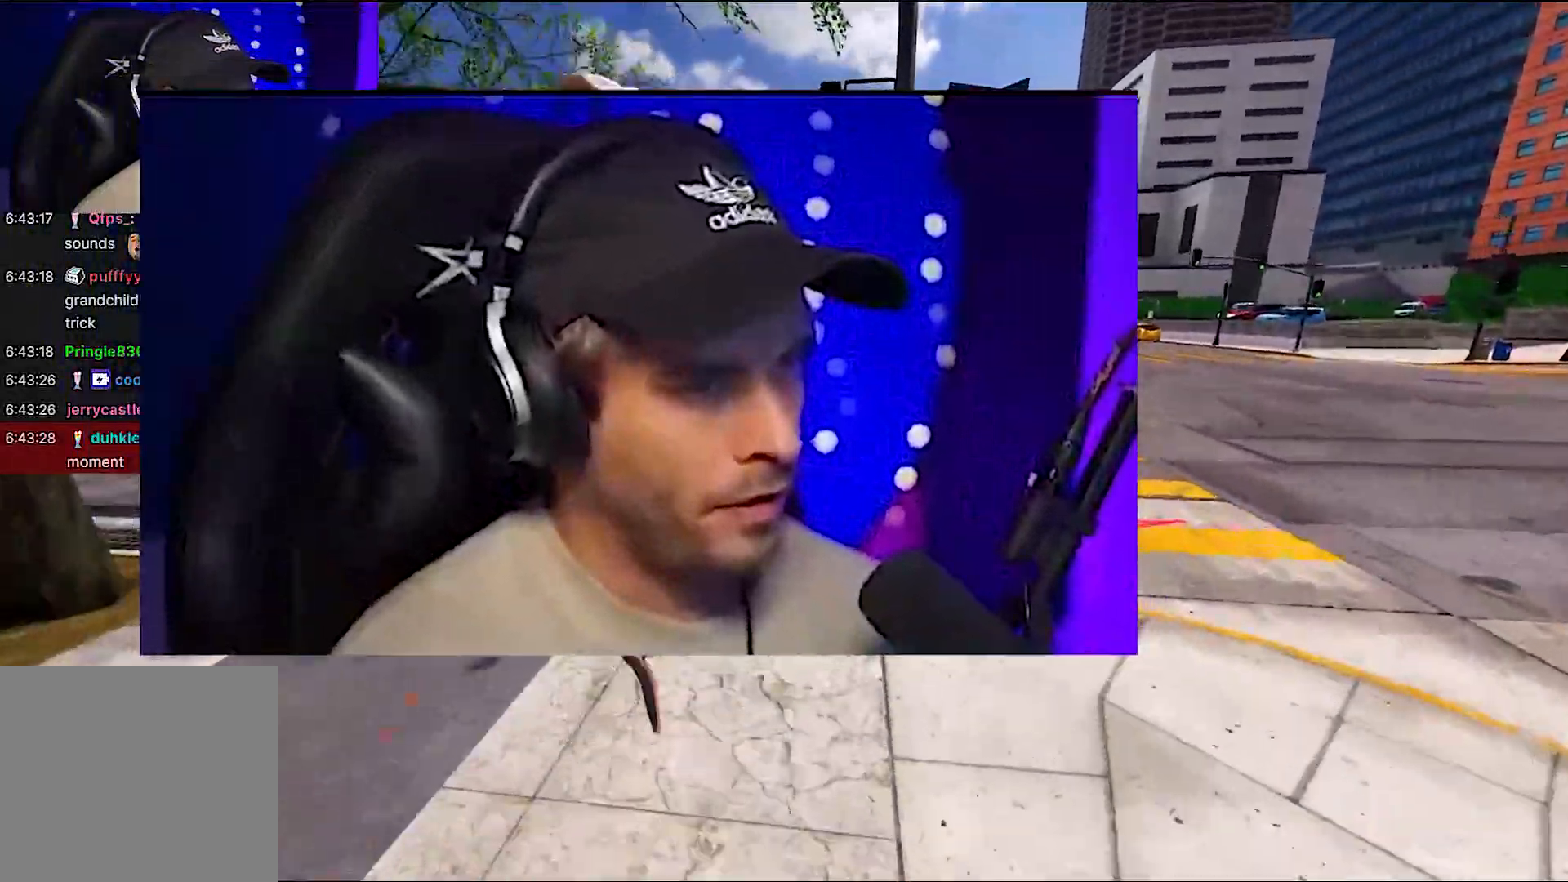
{"buttons": [], "left_stick": "center", "right_stick": "center", "events": [[67, "right_stick", "center"], [250, "right_stick", "down"], [333, "right_stick", "left"], [400, "right_stick", "center"]]}